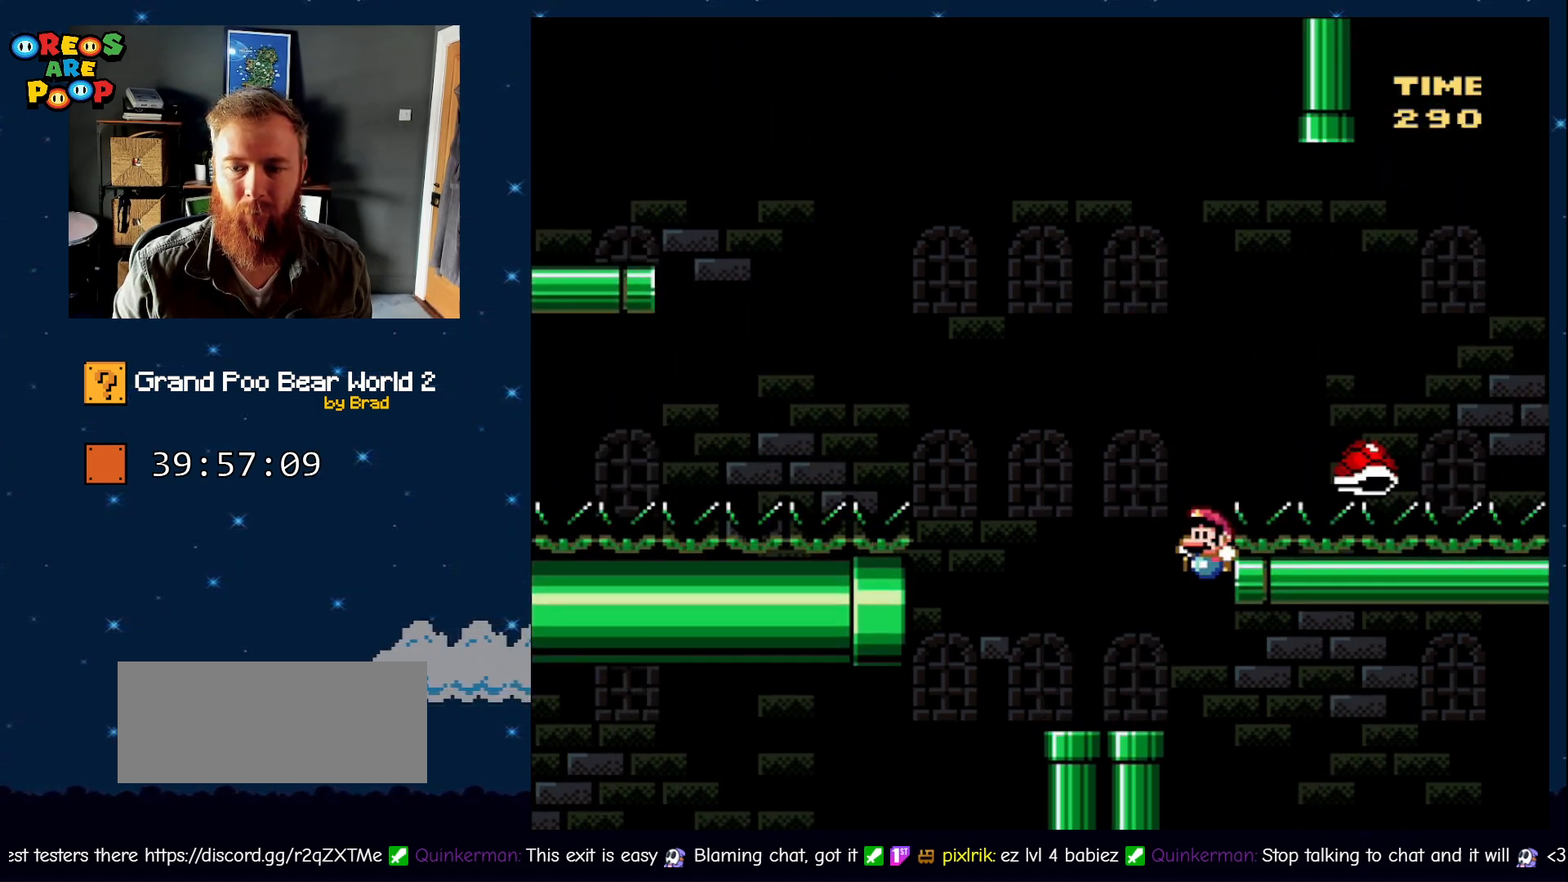
Gameplay with a controller (Nintendo layout); each line is a JSON object with the inputs held at the frame after it (dt_ms = milliseconds from this image to that frame). "events" lists button and stick changes between this image and that frame as [ms after this image, input, new state], when the widget could be followed in between. Not read: L1 L3 R1 R3 SELECT.
{"dt_ms": 500, "buttons": ["B", "Y", "DPAD_LEFT"], "events": [[300, "B", "down"], [300, "DPAD_LEFT", "up"], [417, "DPAD_LEFT", "down"]]}
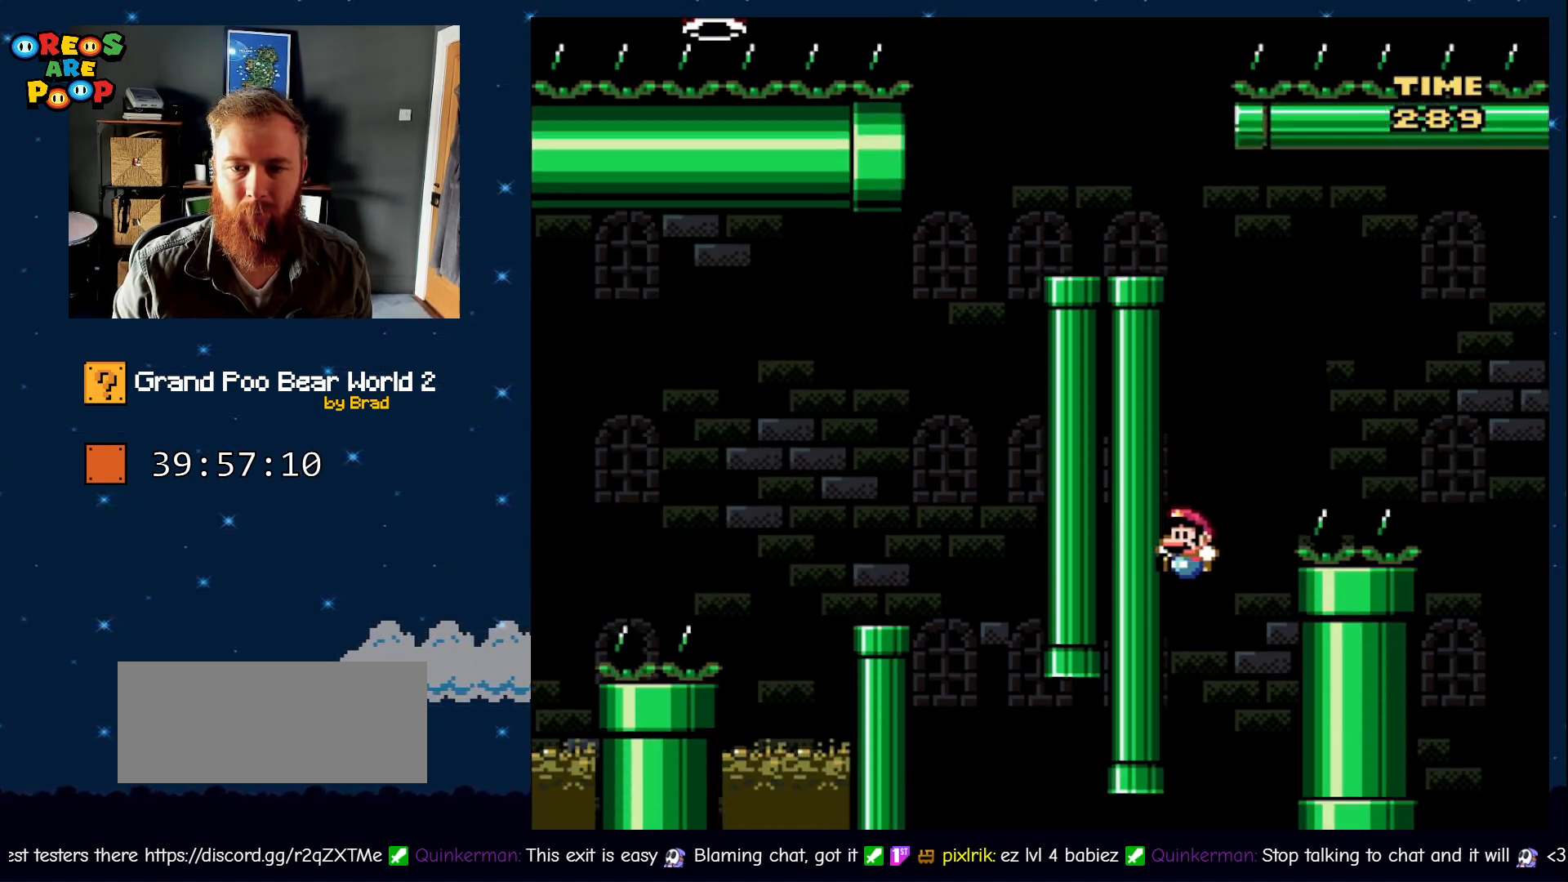
{"dt_ms": 500, "buttons": ["DPAD_RIGHT"], "events": [[17, "DPAD_LEFT", "up"], [83, "B", "up"], [167, "Y", "up"], [450, "DPAD_RIGHT", "down"]]}
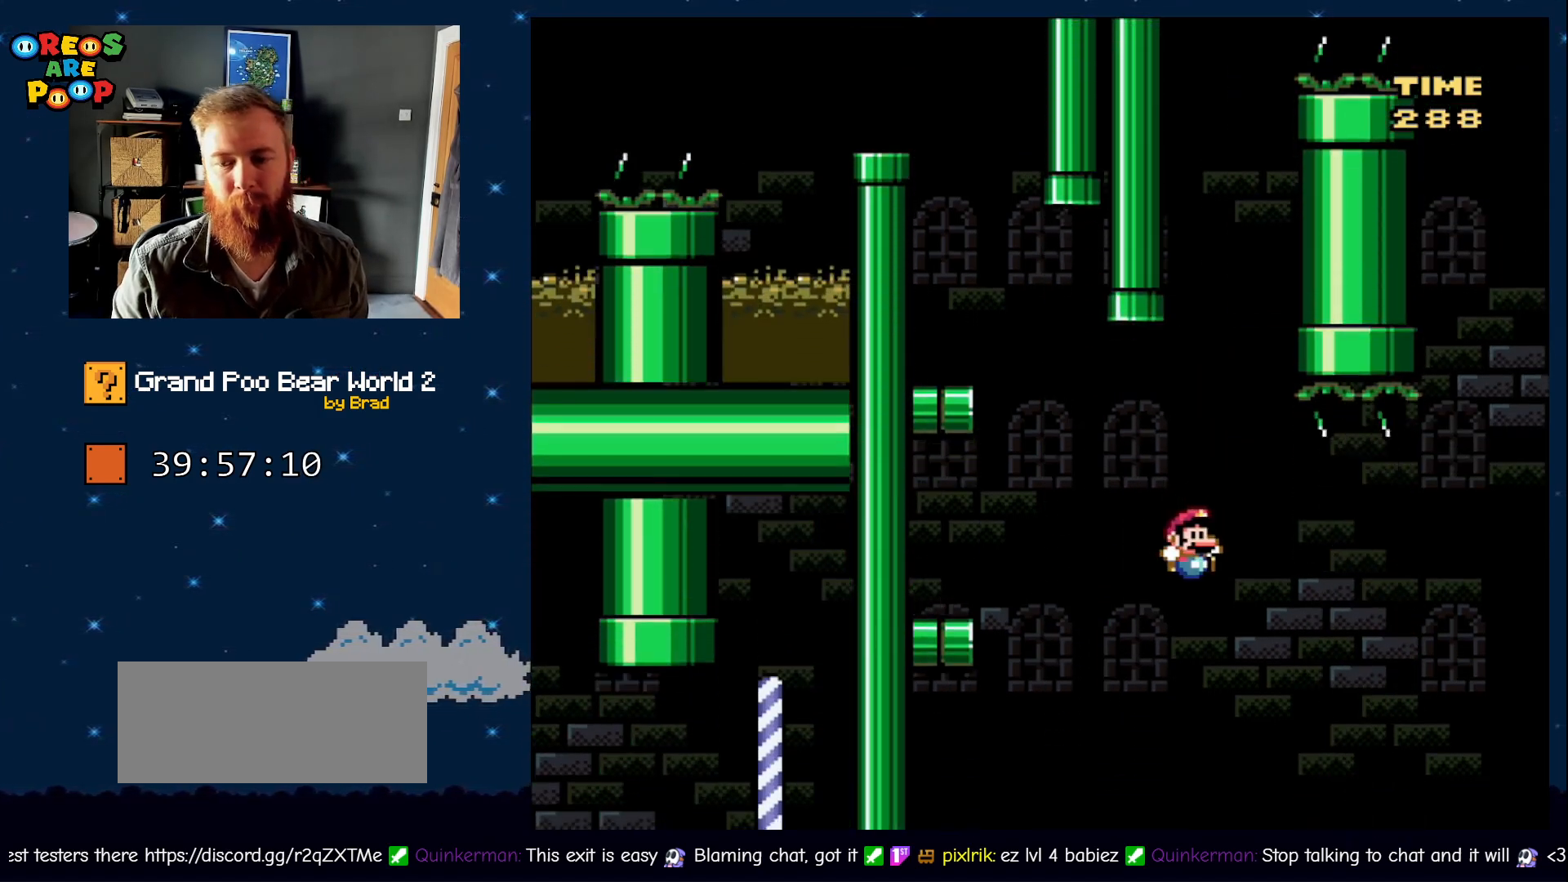
{"dt_ms": 500, "buttons": [], "events": [[100, "A", "down"], [100, "DPAD_RIGHT", "up"], [150, "A", "up"], [150, "DPAD_RIGHT", "down"], [233, "DPAD_RIGHT", "up"]]}
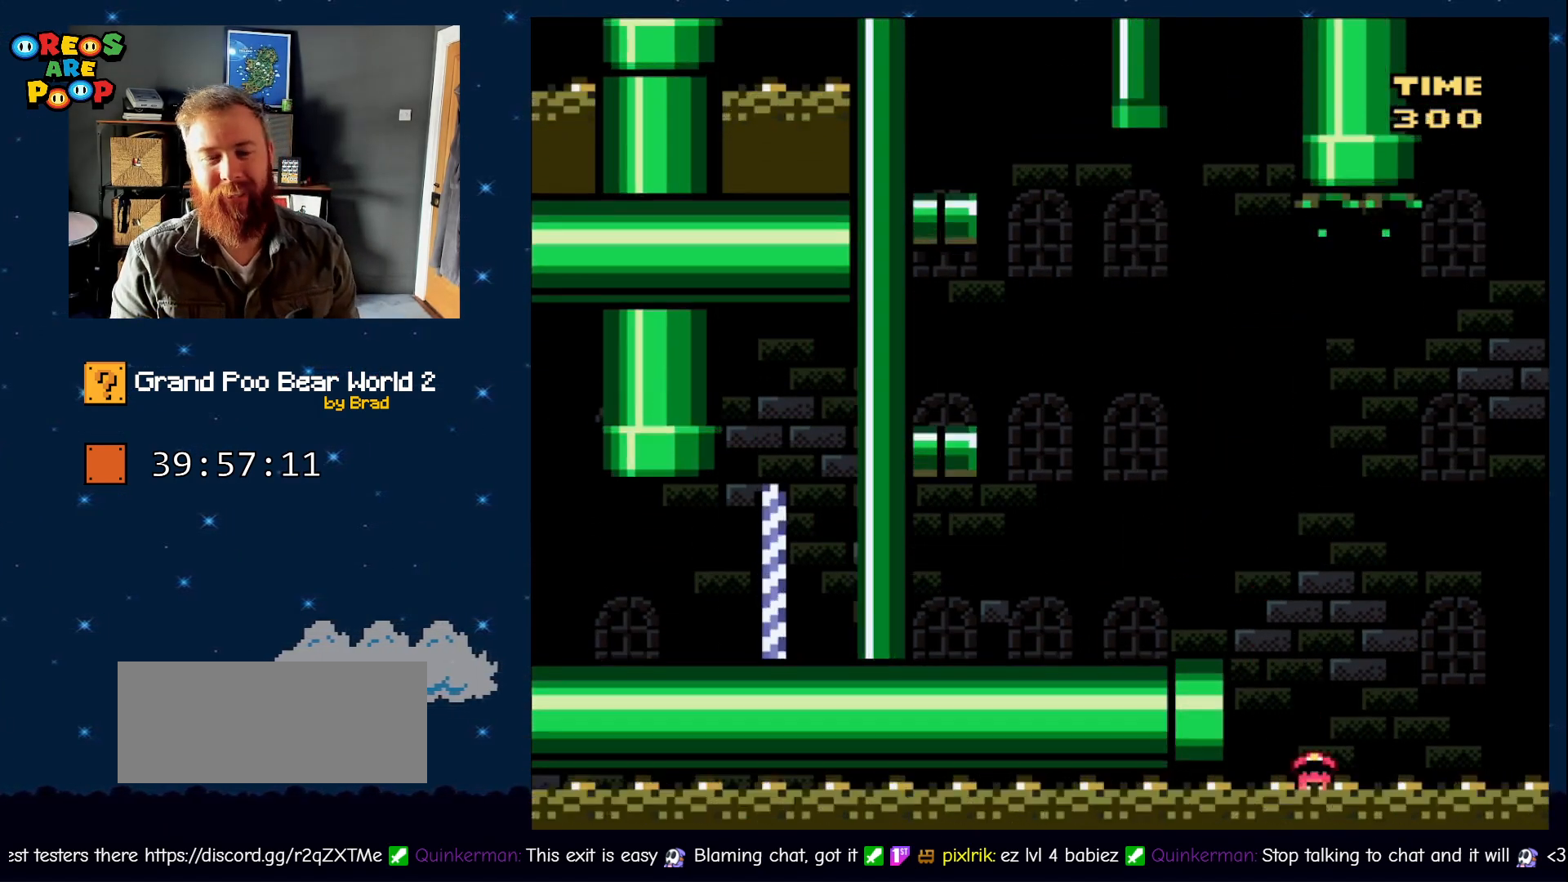
{"dt_ms": 500, "buttons": [], "events": []}
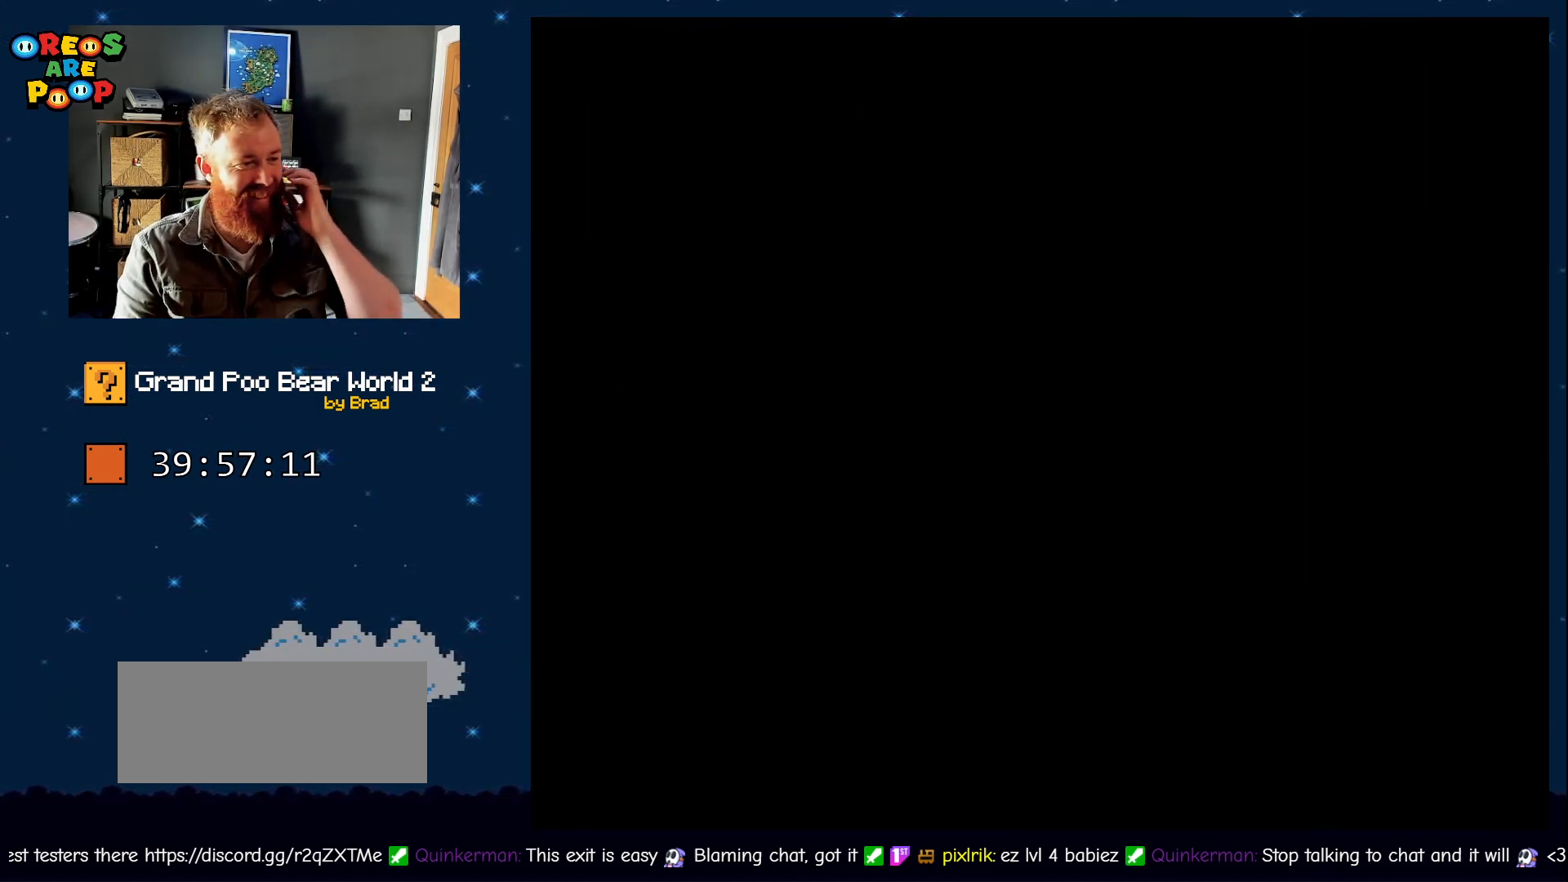
{"dt_ms": 500, "buttons": [], "events": []}
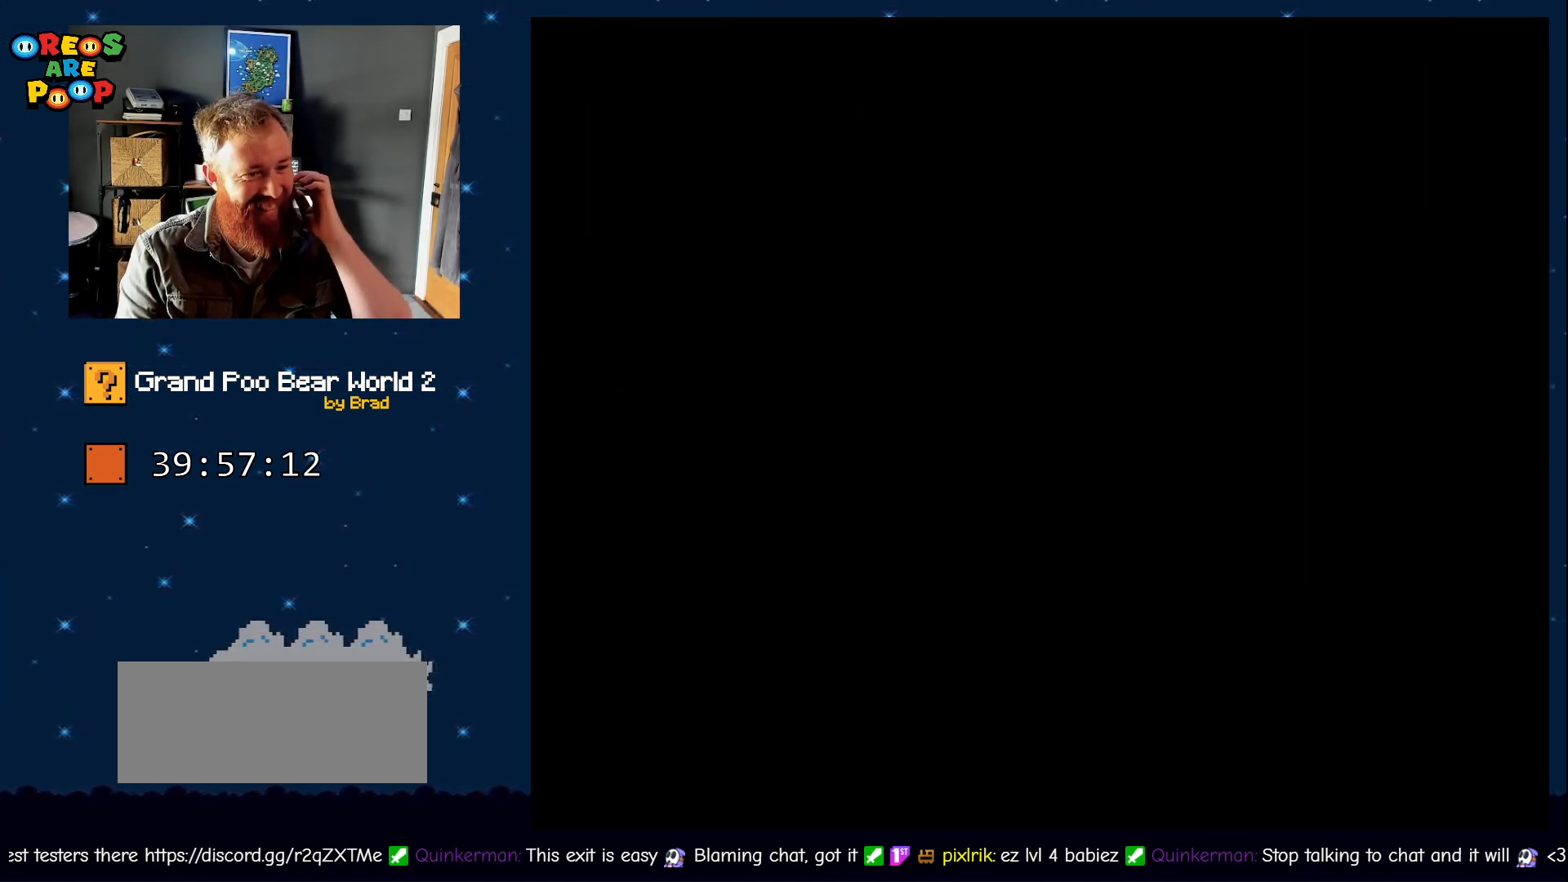
{"dt_ms": 500, "buttons": [], "events": []}
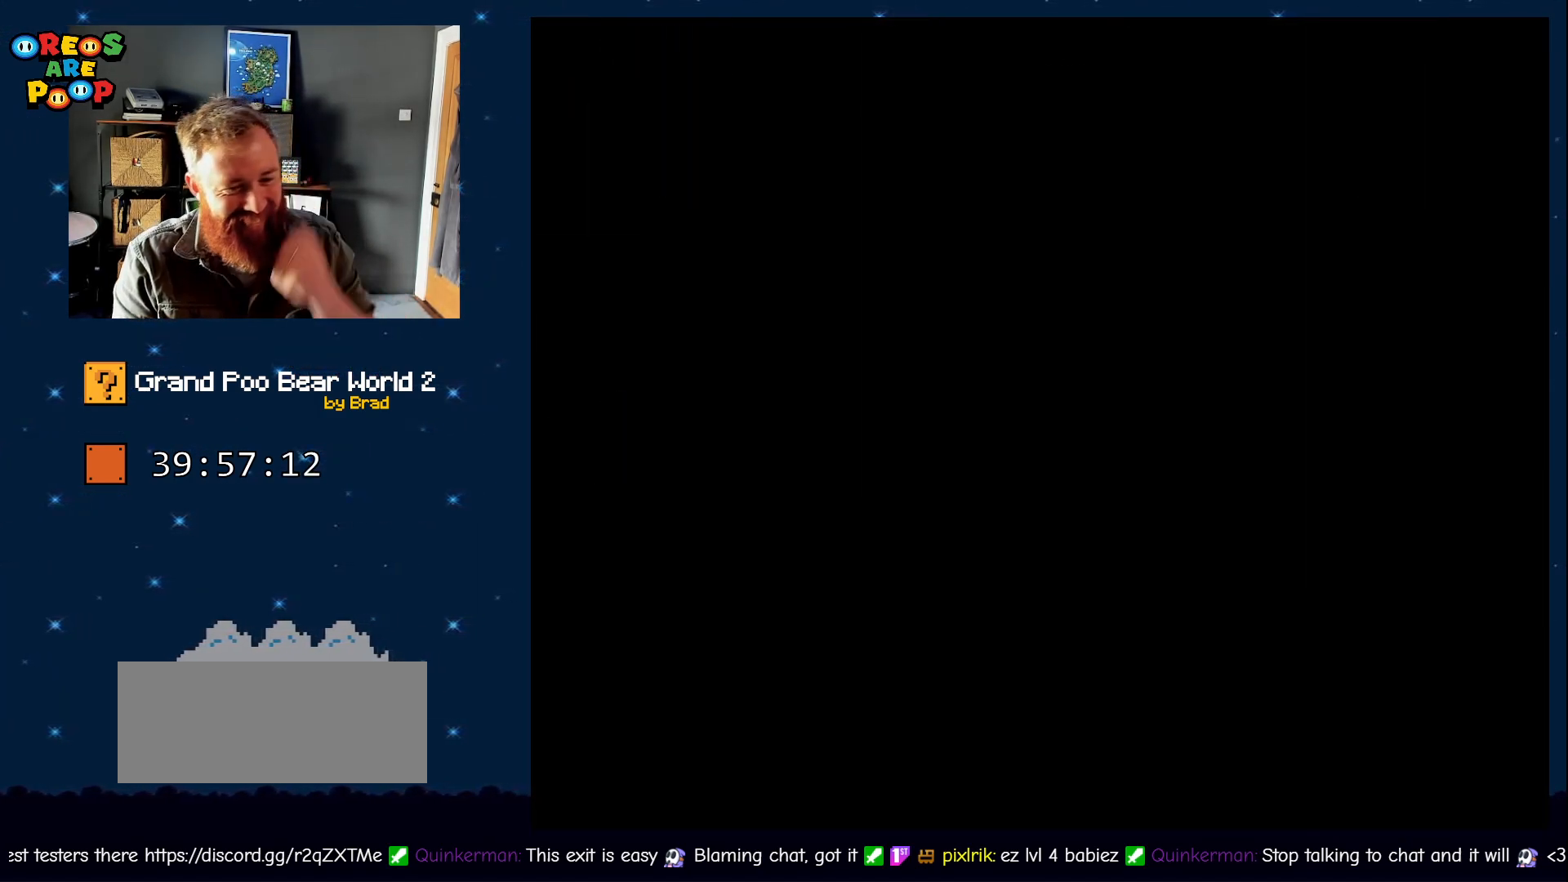
{"dt_ms": 500, "buttons": [], "events": []}
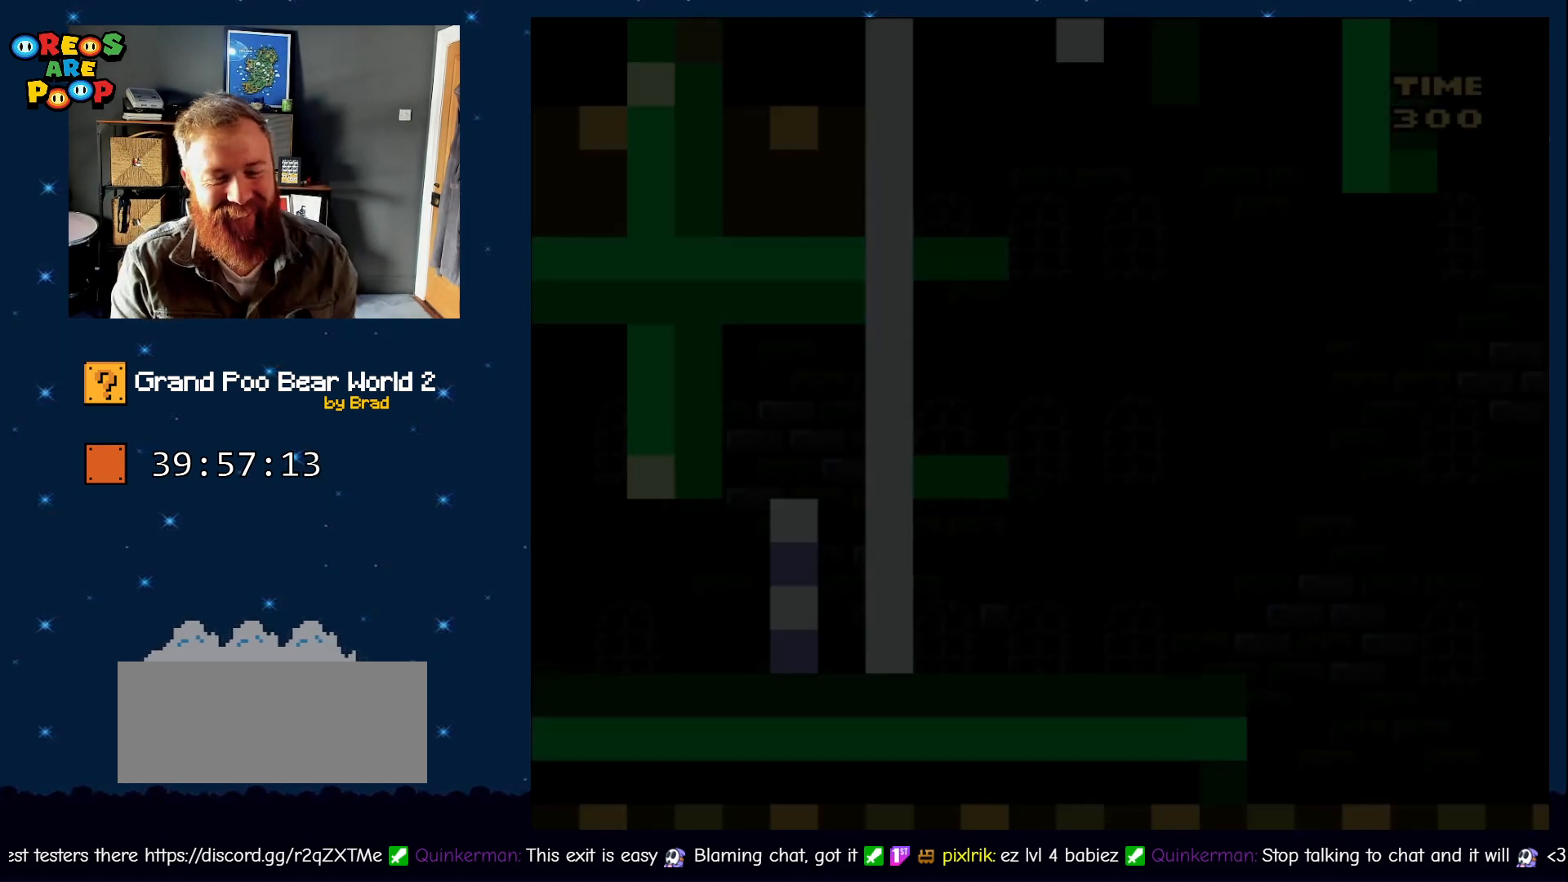
{"dt_ms": 500, "buttons": ["Y"], "events": [[283, "Y", "down"]]}
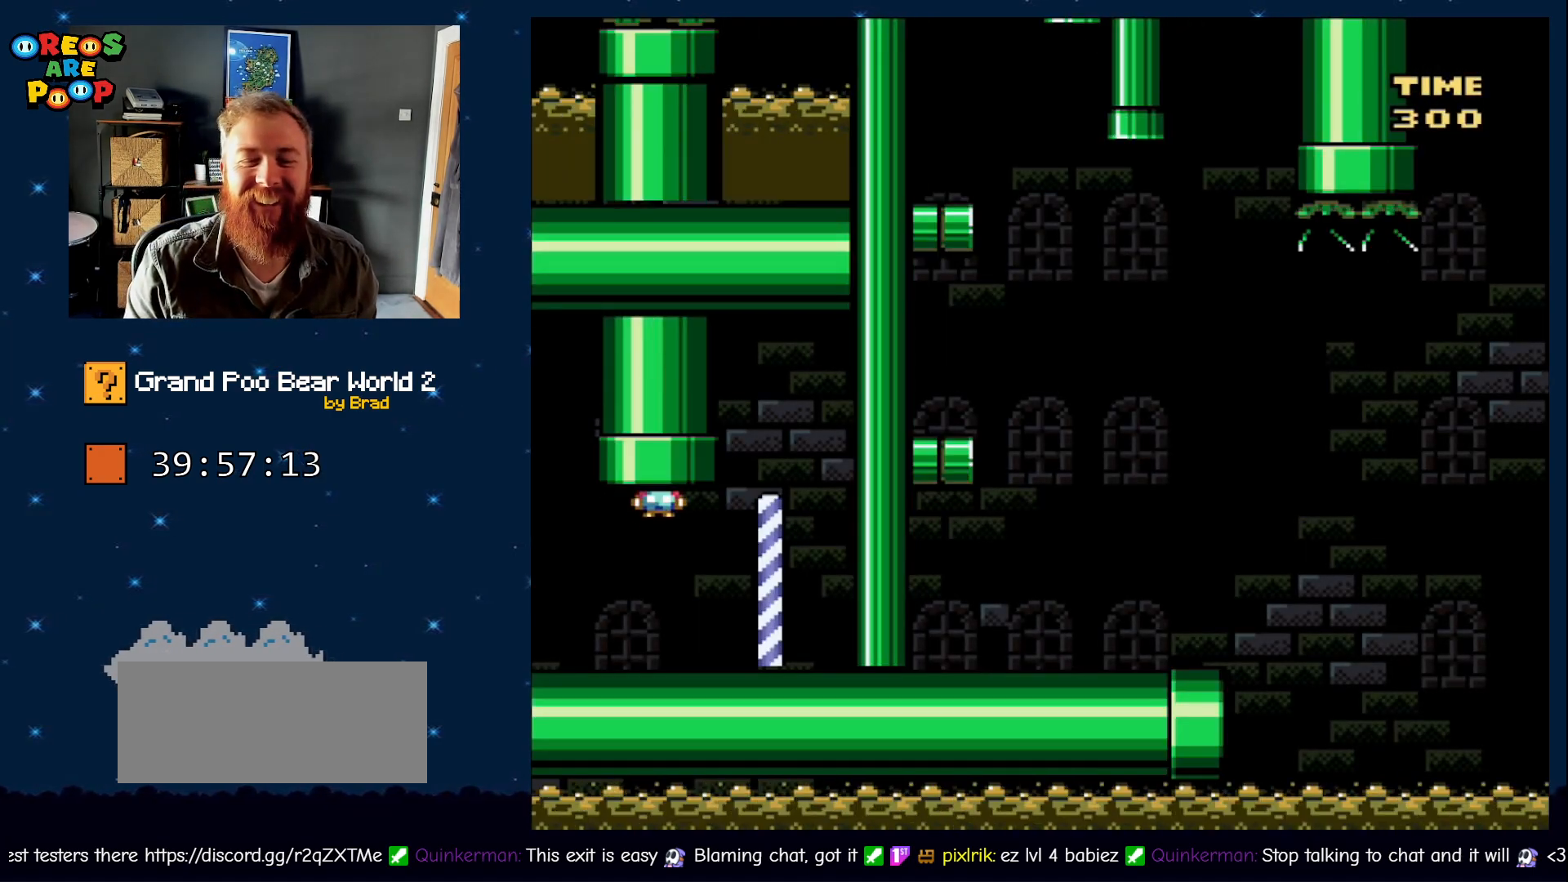
{"dt_ms": 500, "buttons": ["Y", "DPAD_LEFT"], "events": [[50, "DPAD_LEFT", "down"]]}
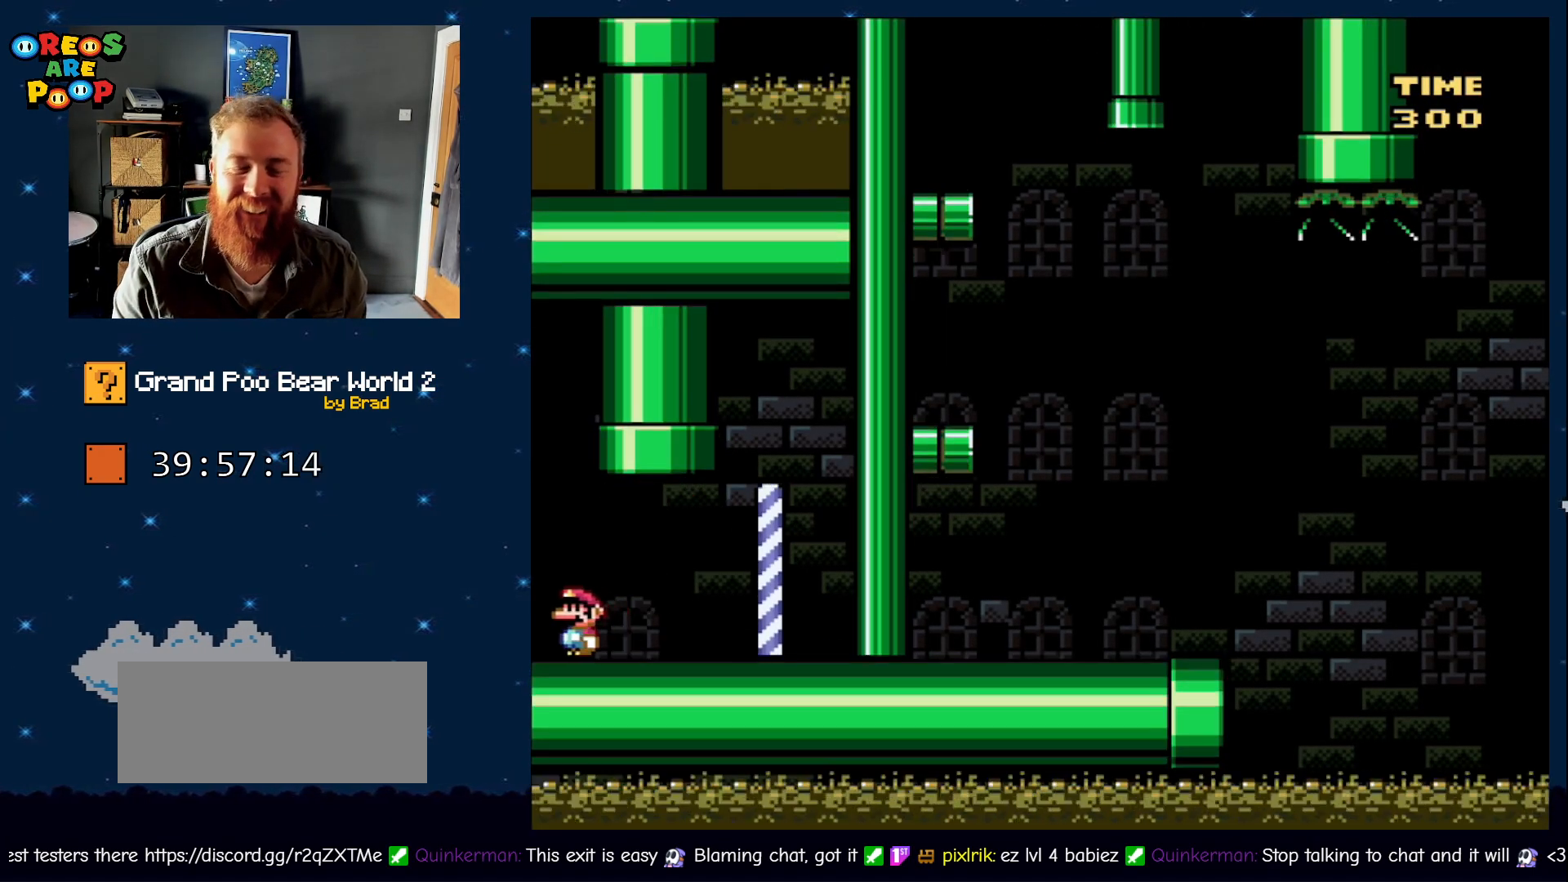
{"dt_ms": 500, "buttons": ["B", "Y", "DPAD_LEFT"], "events": [[50, "B", "down"]]}
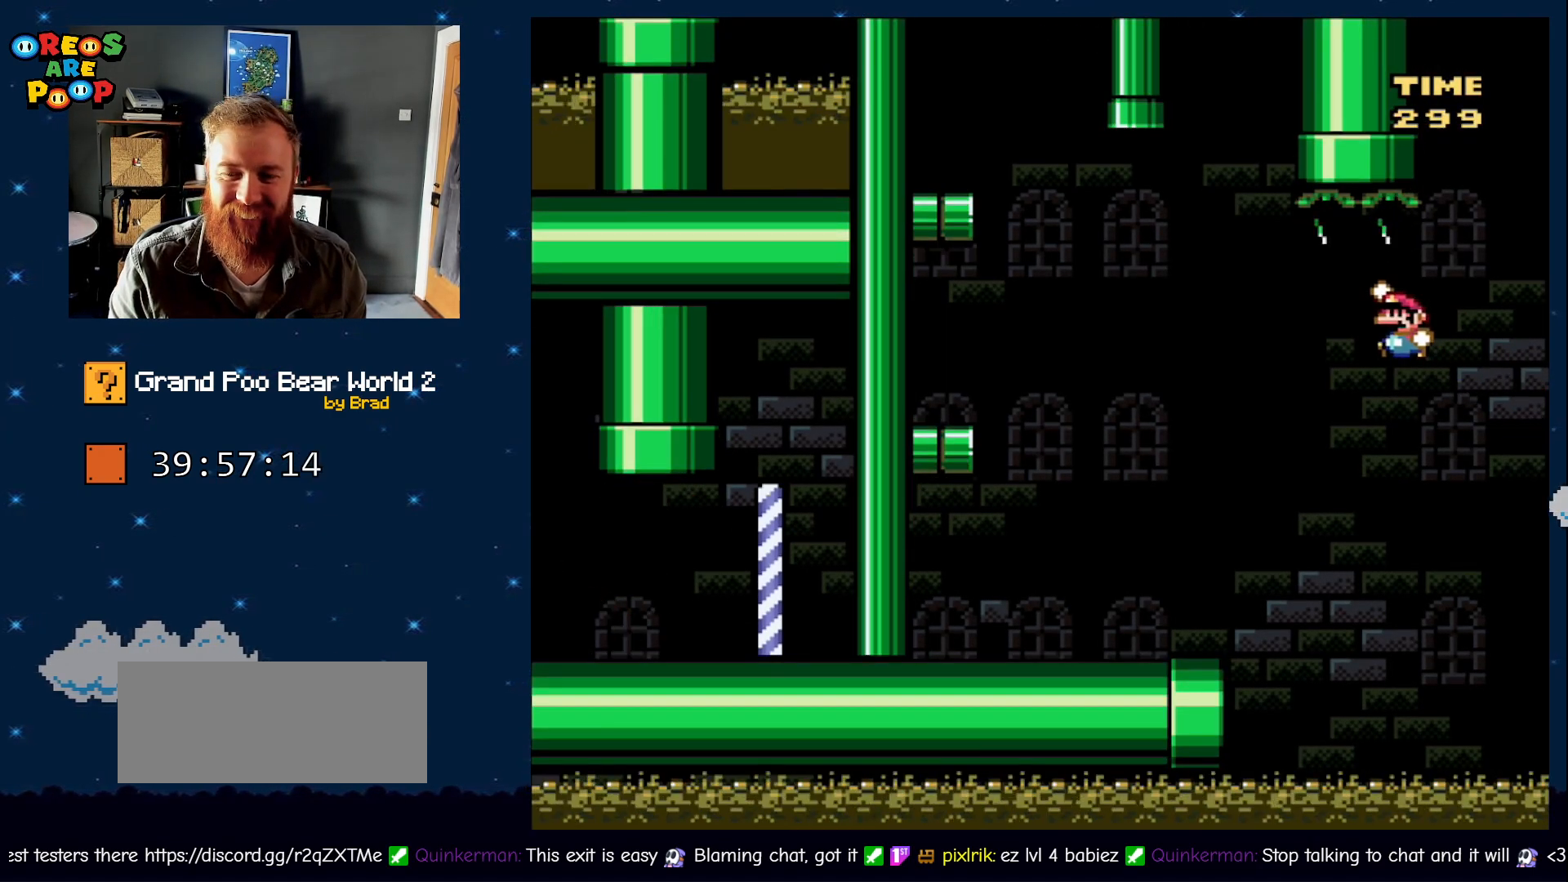
{"dt_ms": 500, "buttons": ["Y"], "events": [[200, "B", "up"], [200, "DPAD_LEFT", "up"], [383, "DPAD_RIGHT", "down"], [483, "DPAD_RIGHT", "up"]]}
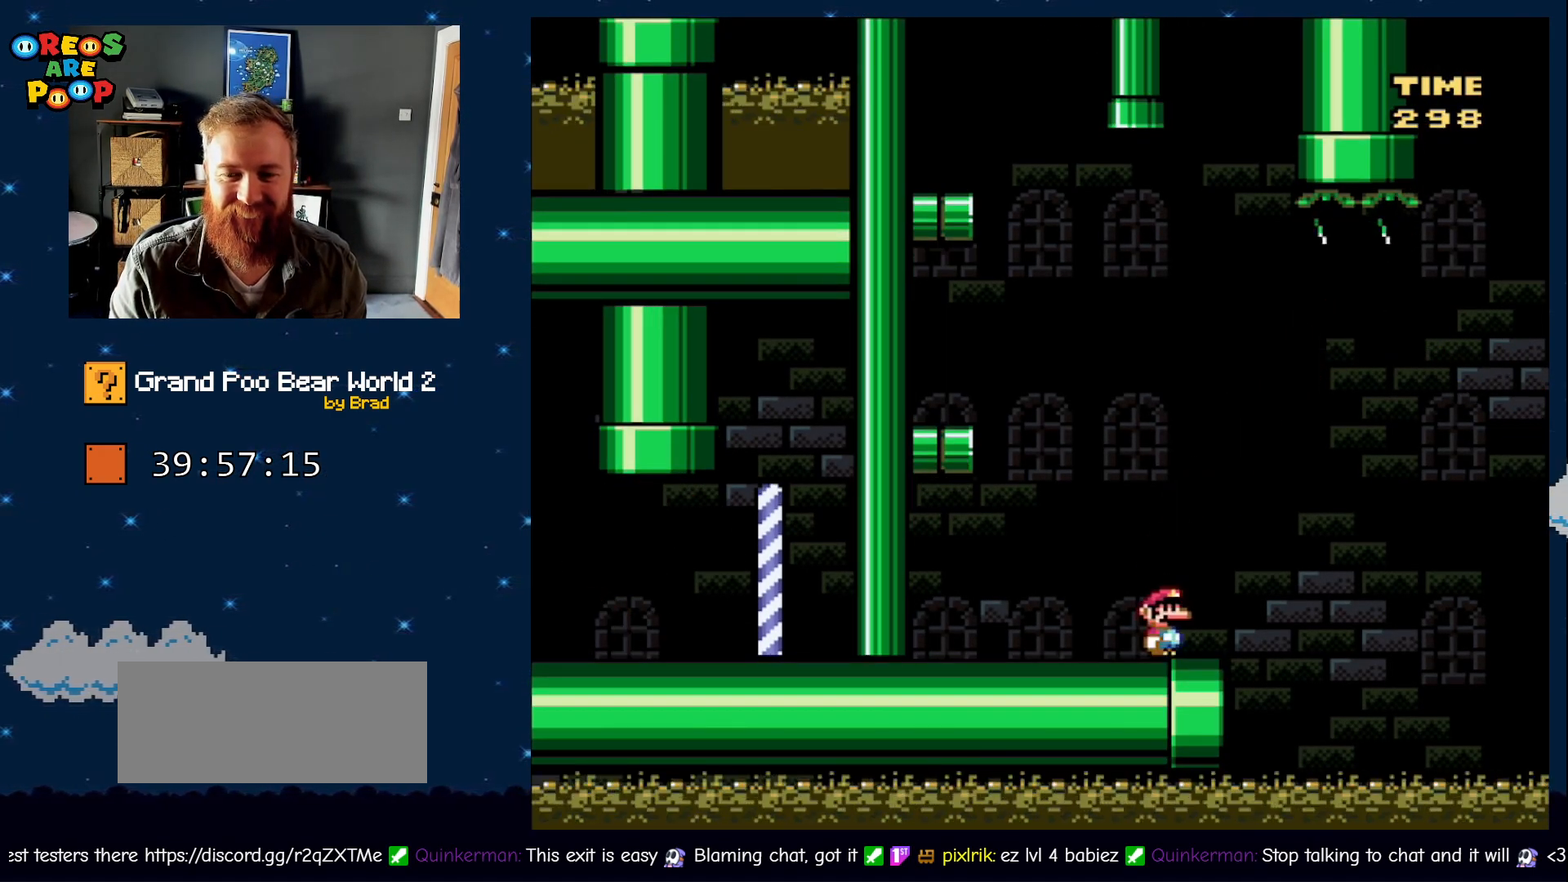
{"dt_ms": 500, "buttons": ["B", "Y", "DPAD_LEFT"], "events": [[17, "B", "down"], [67, "DPAD_LEFT", "down"]]}
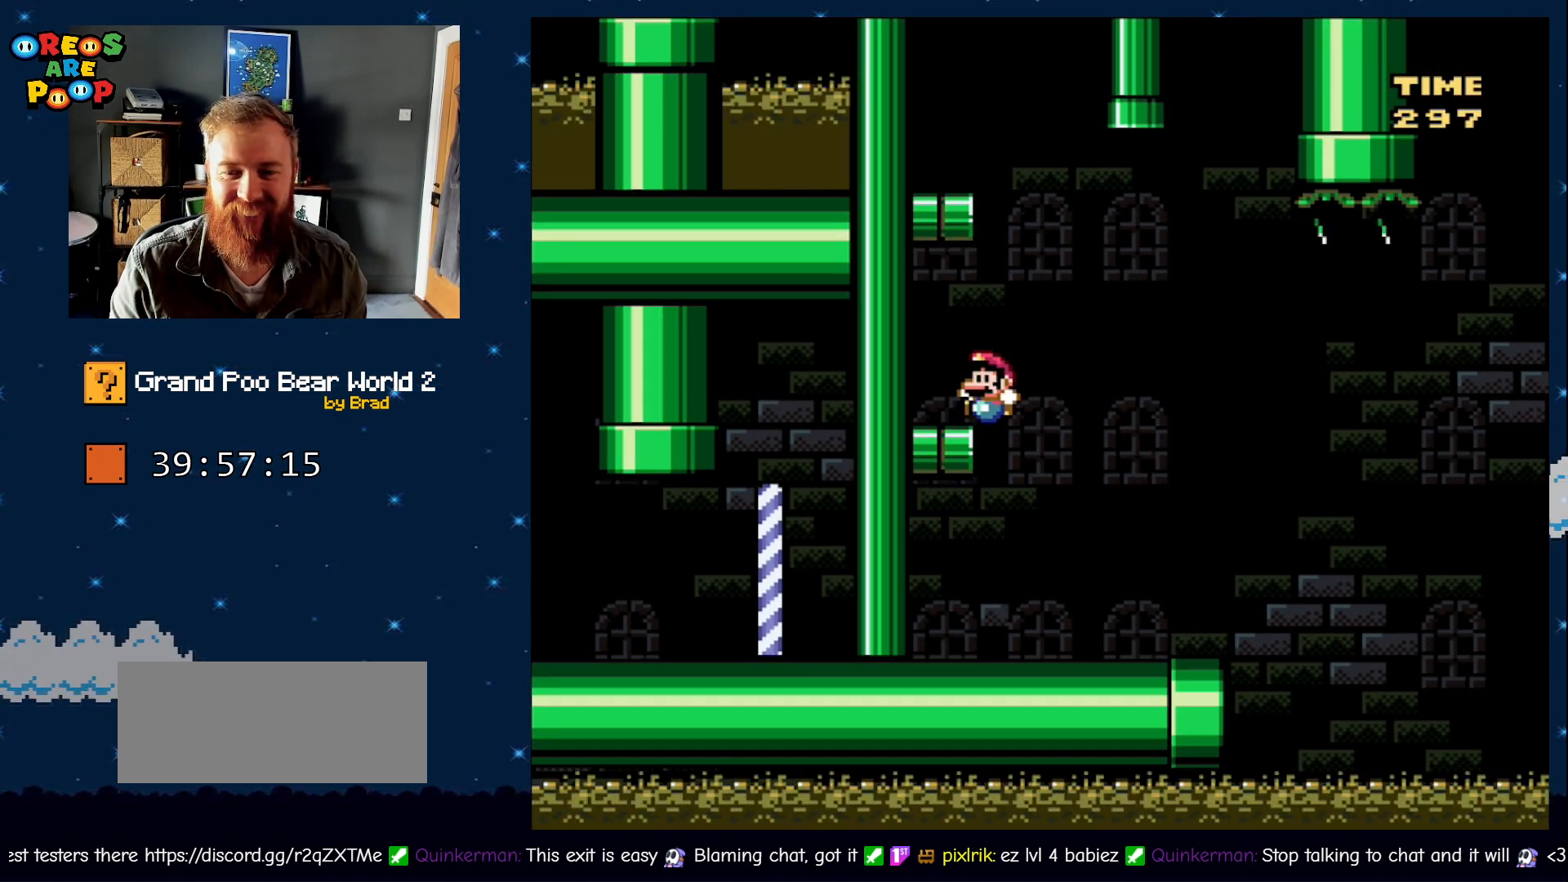
{"dt_ms": 1000, "buttons": ["Y"], "events": [[117, "B", "up"], [117, "DPAD_LEFT", "up"], [117, "DPAD_RIGHT", "down"], [367, "B", "down"], [400, "DPAD_RIGHT", "up"], [483, "DPAD_LEFT", "down"], [800, "B", "up"], [983, "DPAD_LEFT", "up"]]}
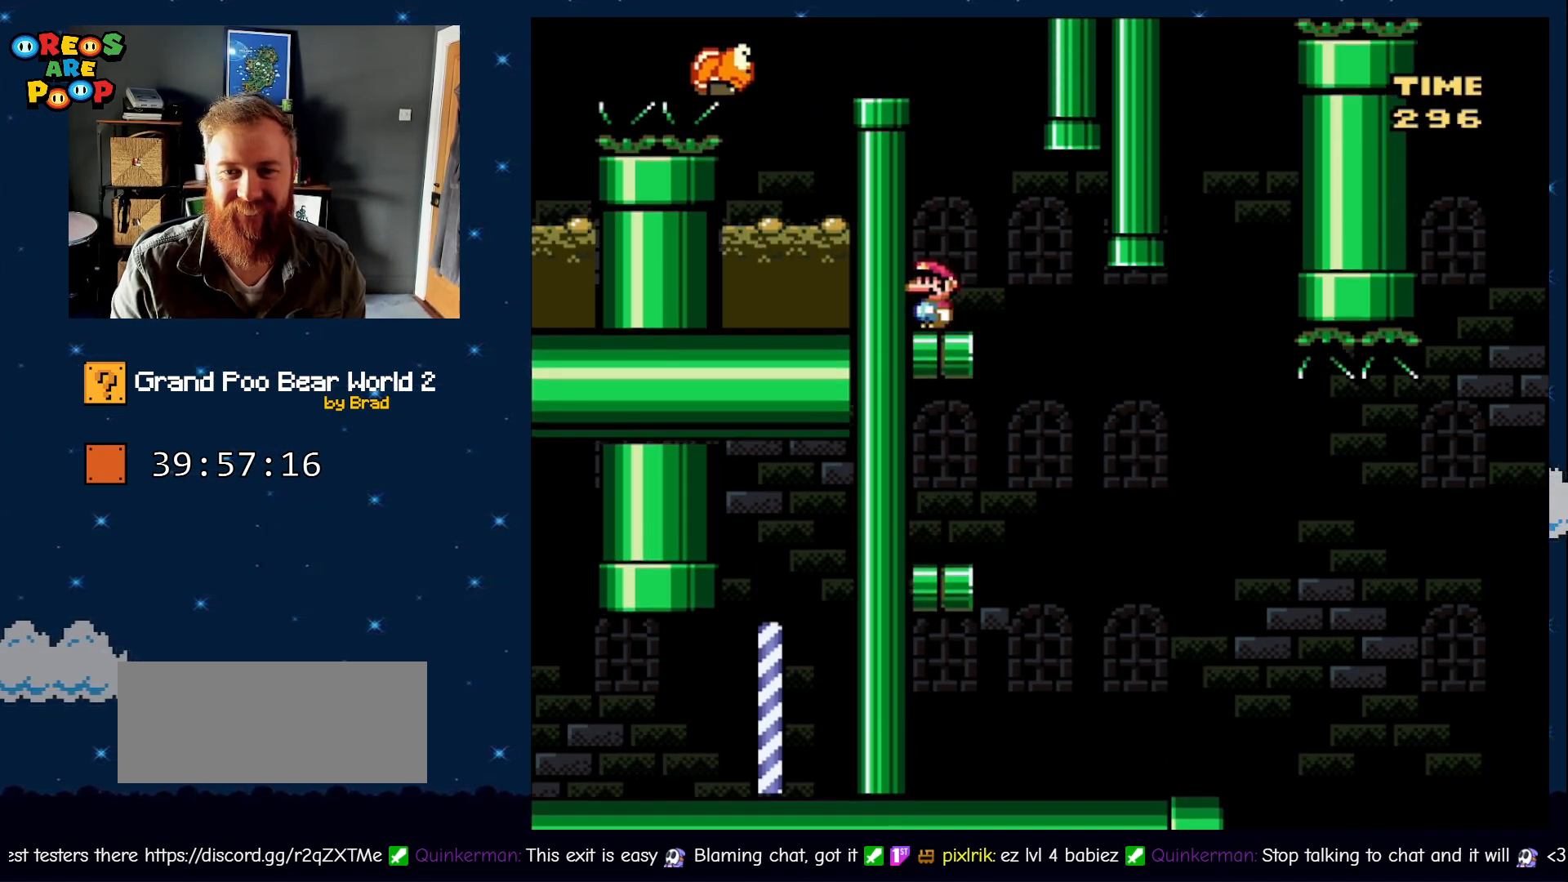
{"dt_ms": 500, "buttons": ["B", "Y", "DPAD_LEFT"], "events": [[33, "DPAD_RIGHT", "down"], [233, "B", "down"], [267, "DPAD_RIGHT", "up"], [317, "DPAD_LEFT", "down"]]}
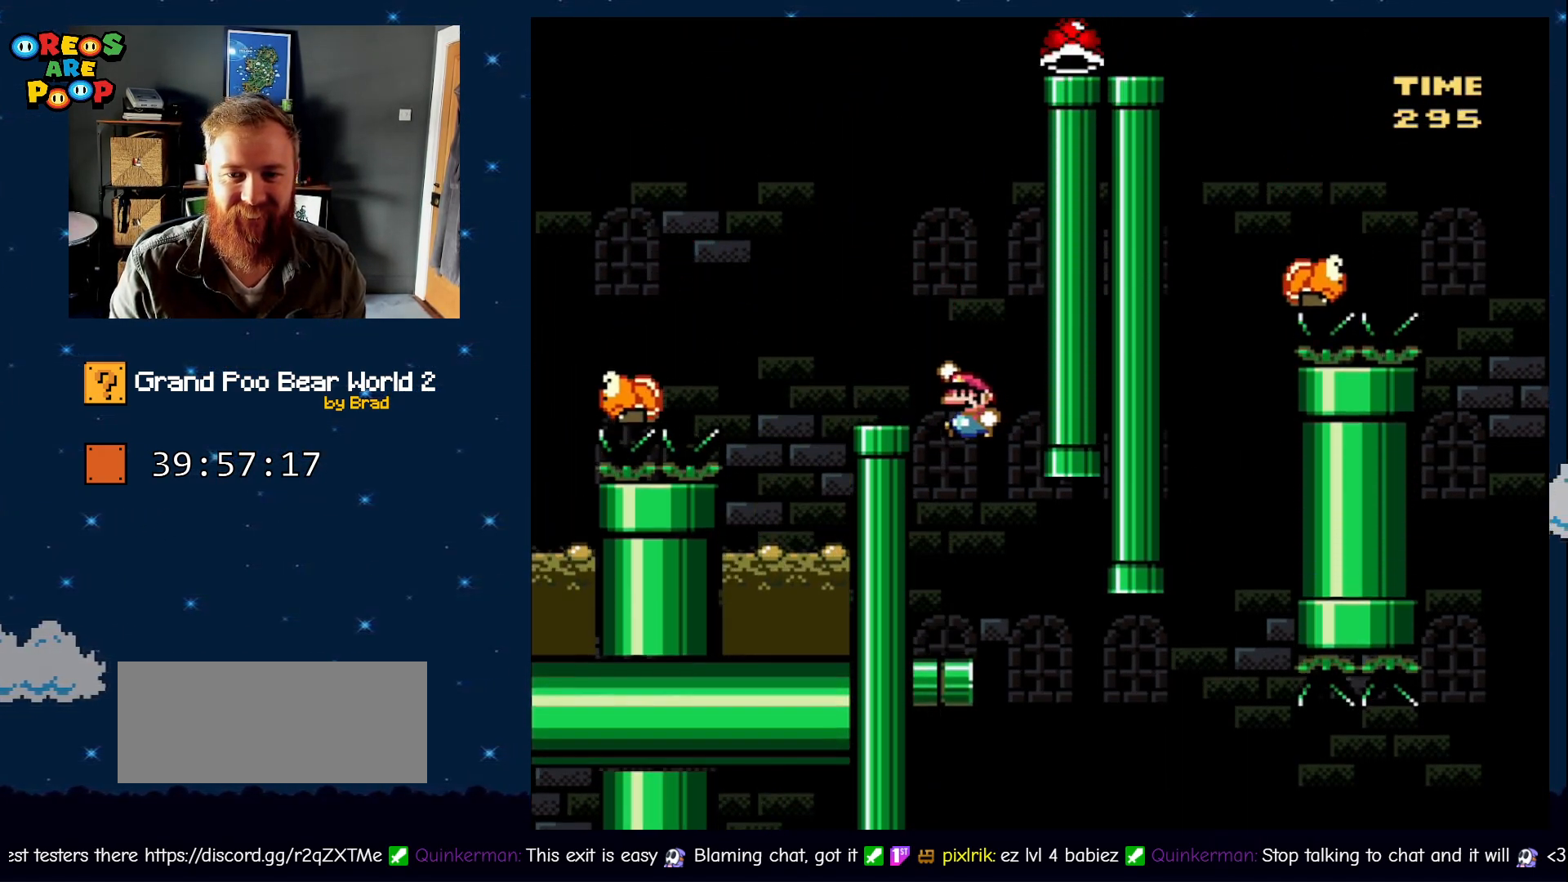
{"dt_ms": 500, "buttons": ["B", "Y", "DPAD_LEFT"], "events": [[167, "DPAD_LEFT", "up"], [217, "B", "up"], [217, "DPAD_RIGHT", "down"], [350, "DPAD_RIGHT", "up"], [400, "DPAD_LEFT", "down"], [433, "B", "down"]]}
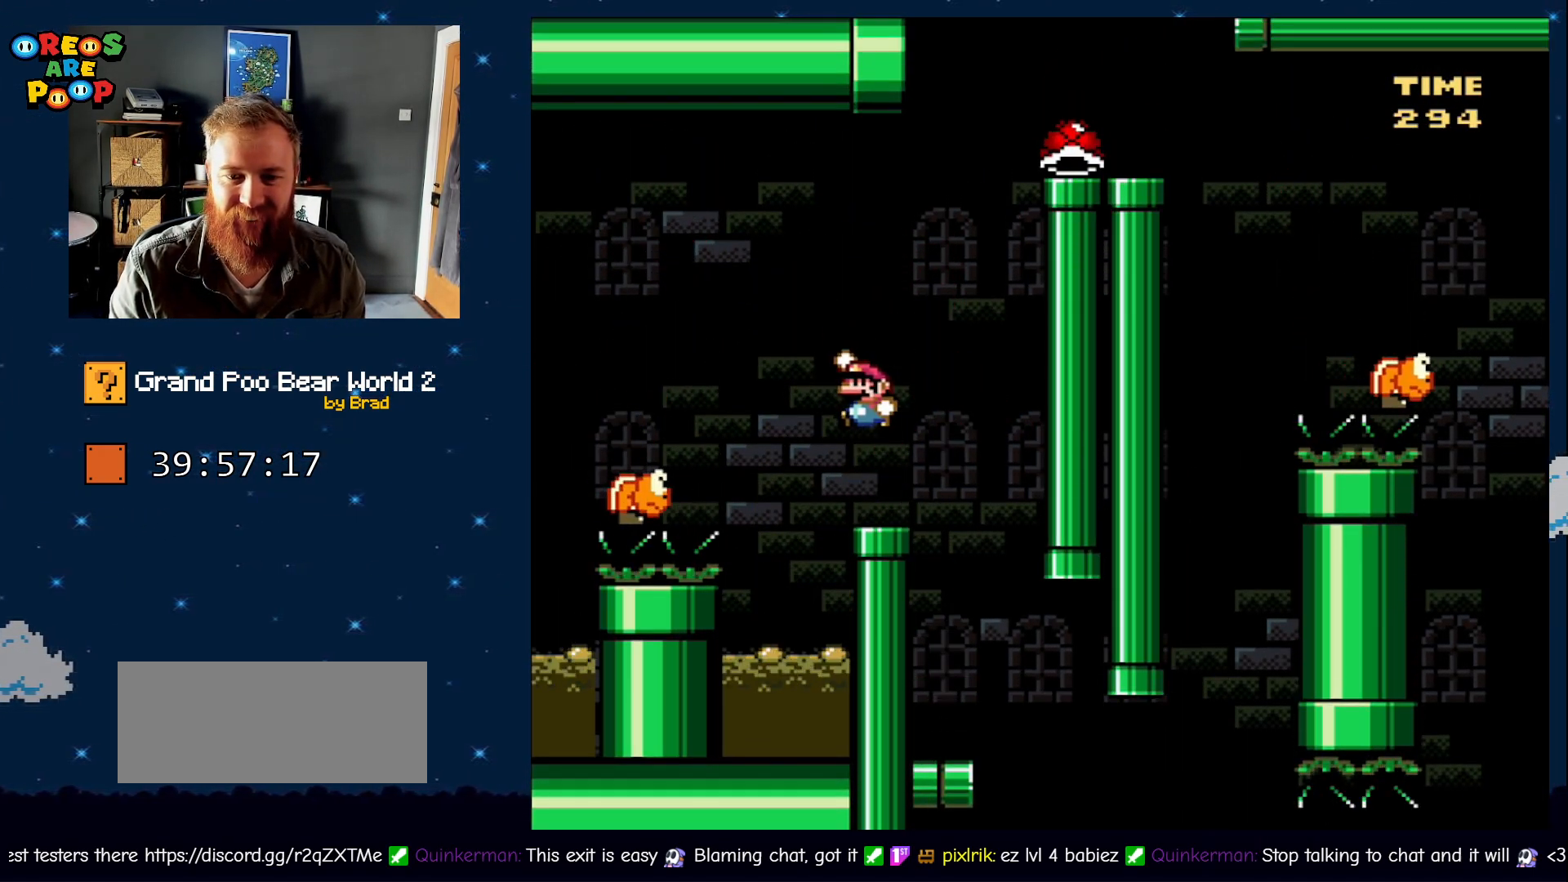
{"dt_ms": 500, "buttons": ["B", "Y", "DPAD_LEFT"], "events": [[33, "B", "up"], [333, "B", "down"]]}